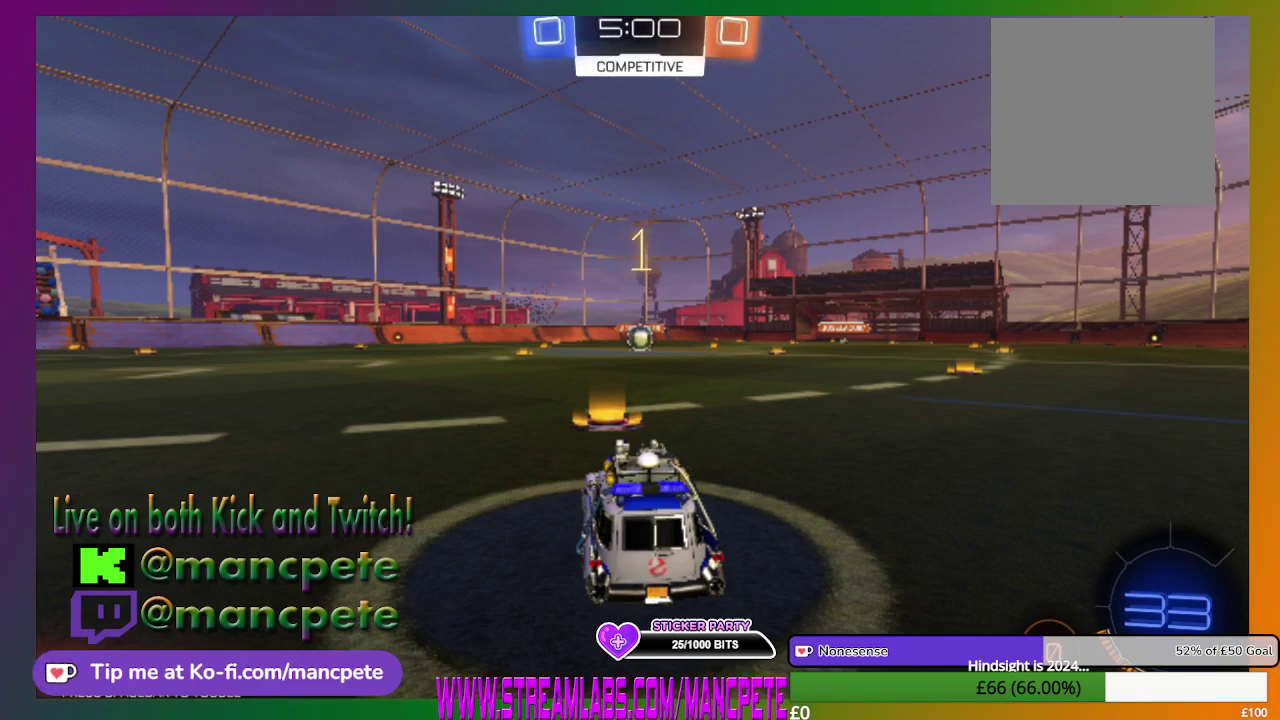
Gameplay with a controller (Xbox layout); each line is a JSON object with the inputs held at the frame after it. "events" lists button and stick changes between this image and that frame as [ms after this image, input, new state], when the widget could be followed in between.
{"buttons": ["B", "R2"], "left_stick": "center", "right_stick": "center", "events": [[208, "R2", "down"], [500, "B", "down"]]}
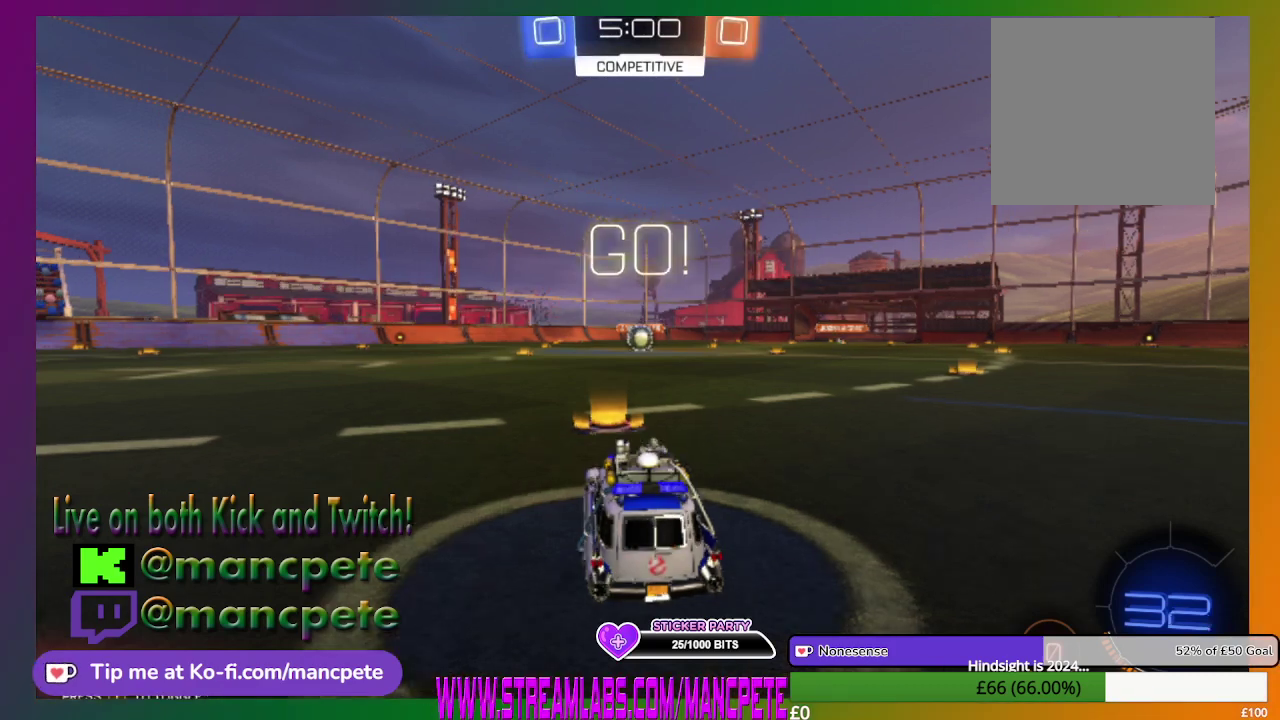
{"buttons": ["B", "R2"], "left_stick": "center", "right_stick": "center", "events": []}
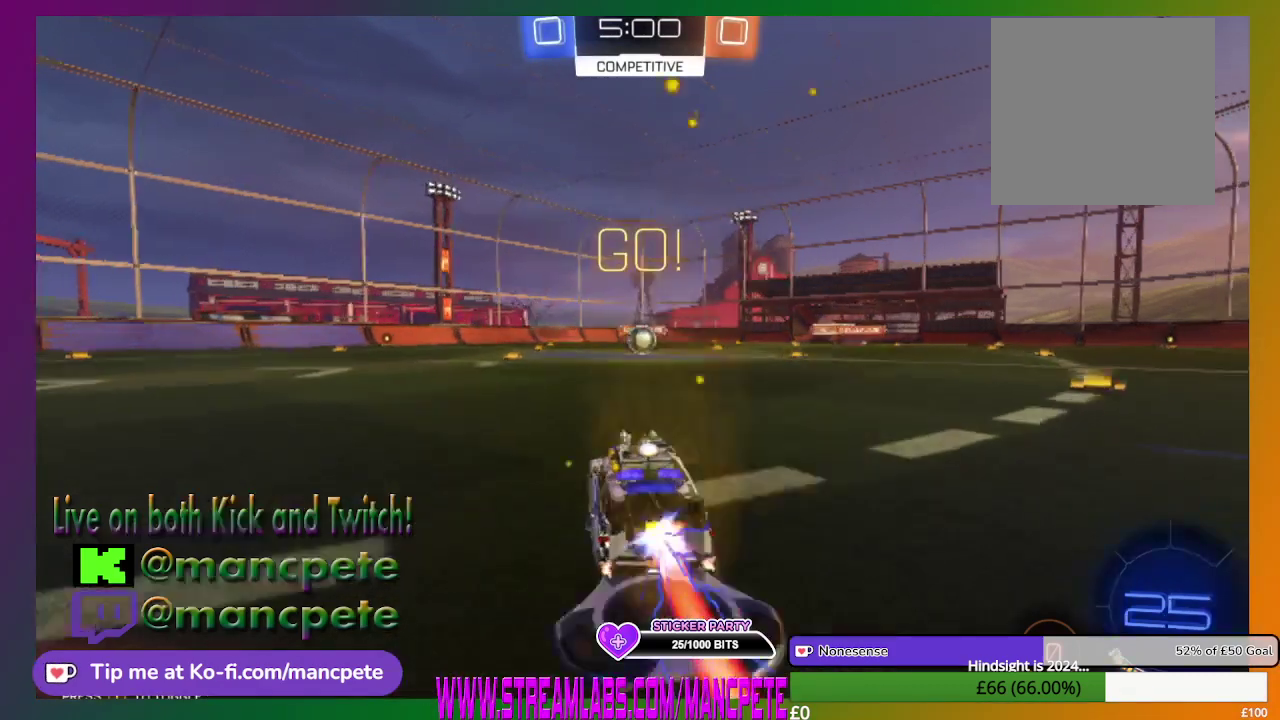
{"buttons": ["B", "R2"], "left_stick": "right", "right_stick": "center", "events": [[459, "left_stick", "right"]]}
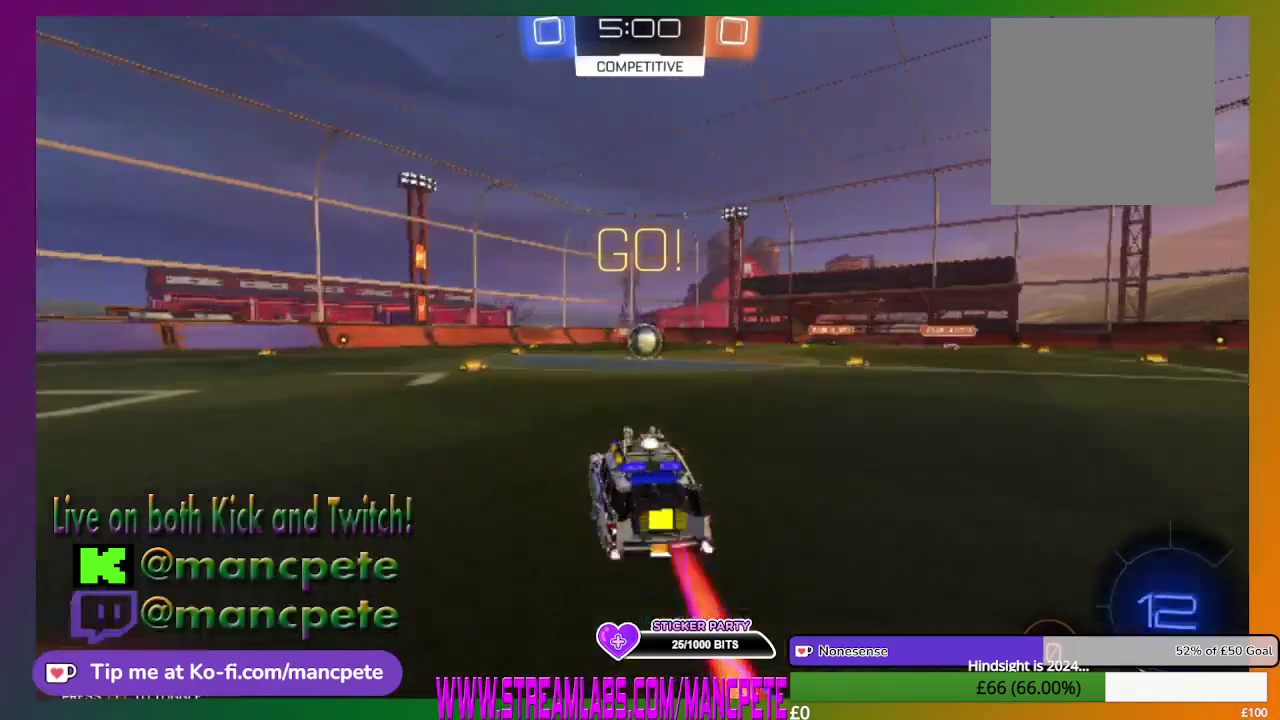
{"buttons": ["B", "R2"], "left_stick": "center", "right_stick": "center", "events": [[84, "left_stick", "center"]]}
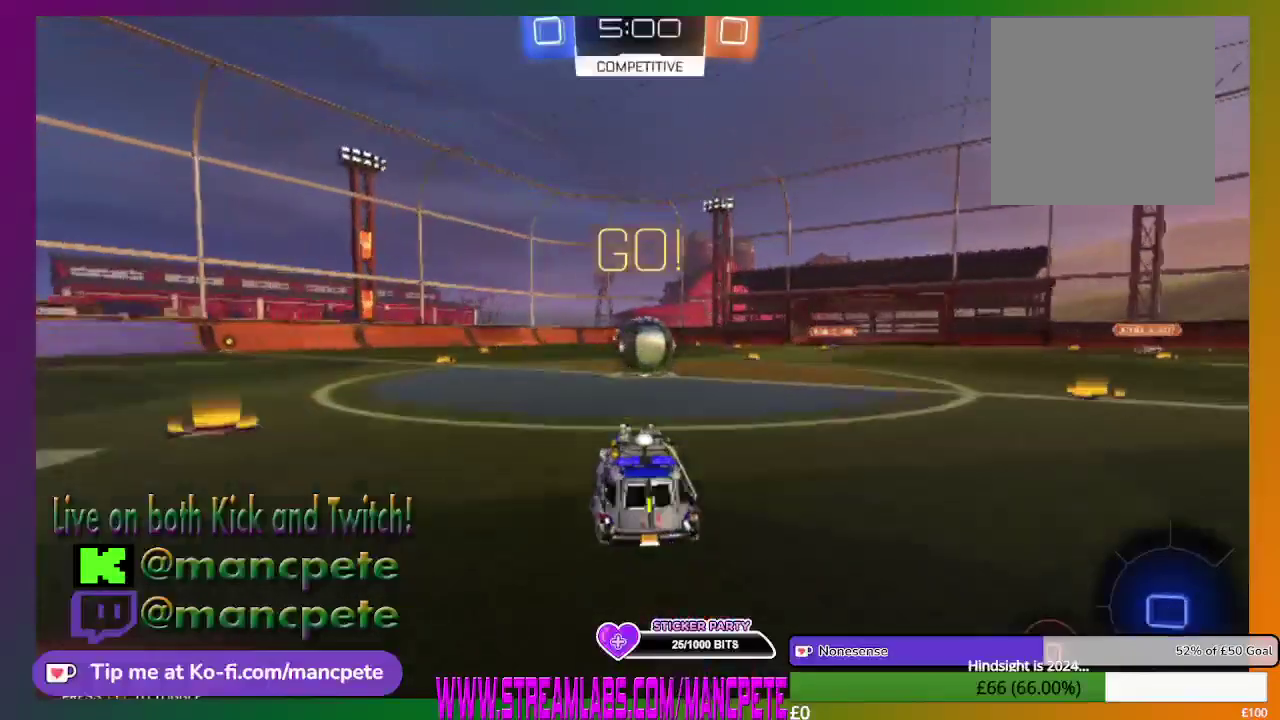
{"buttons": ["A", "R2"], "left_stick": "right", "right_stick": "center", "events": [[334, "B", "up"], [334, "left_stick", "right"], [417, "A", "down"]]}
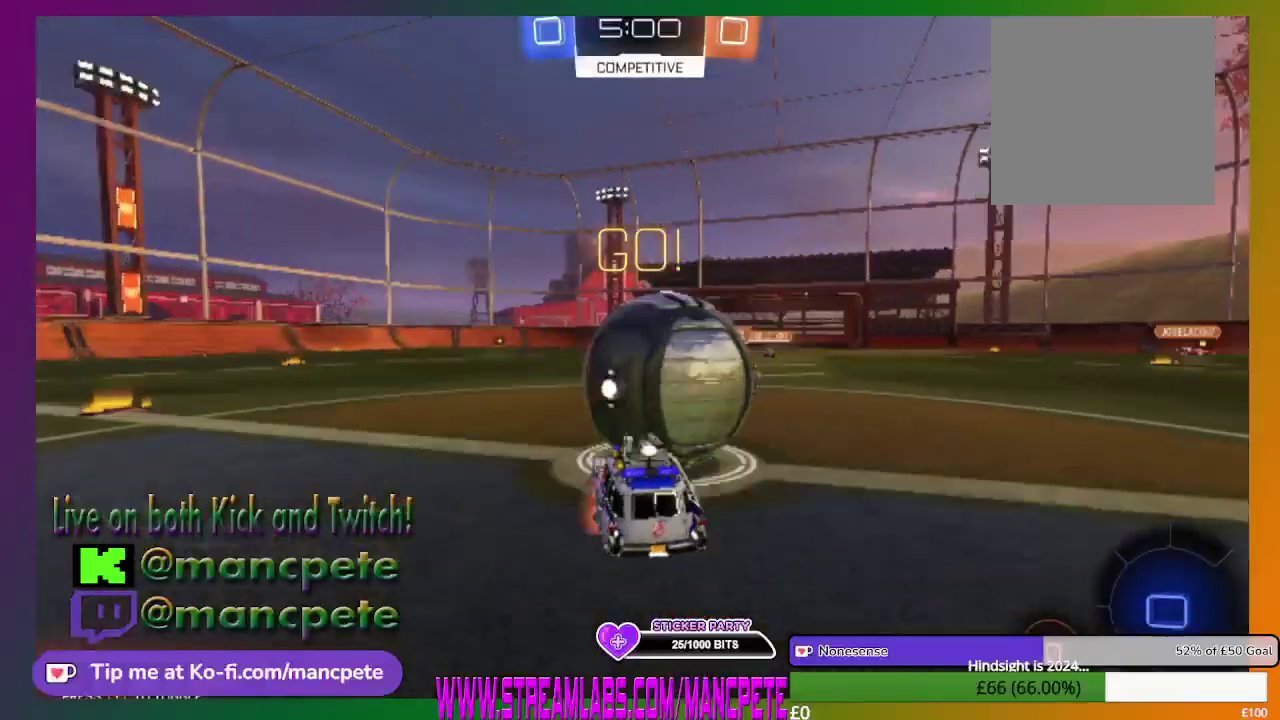
{"buttons": ["R2"], "left_stick": "right", "right_stick": "center", "events": [[125, "A", "up"], [209, "A", "down"], [334, "A", "up"]]}
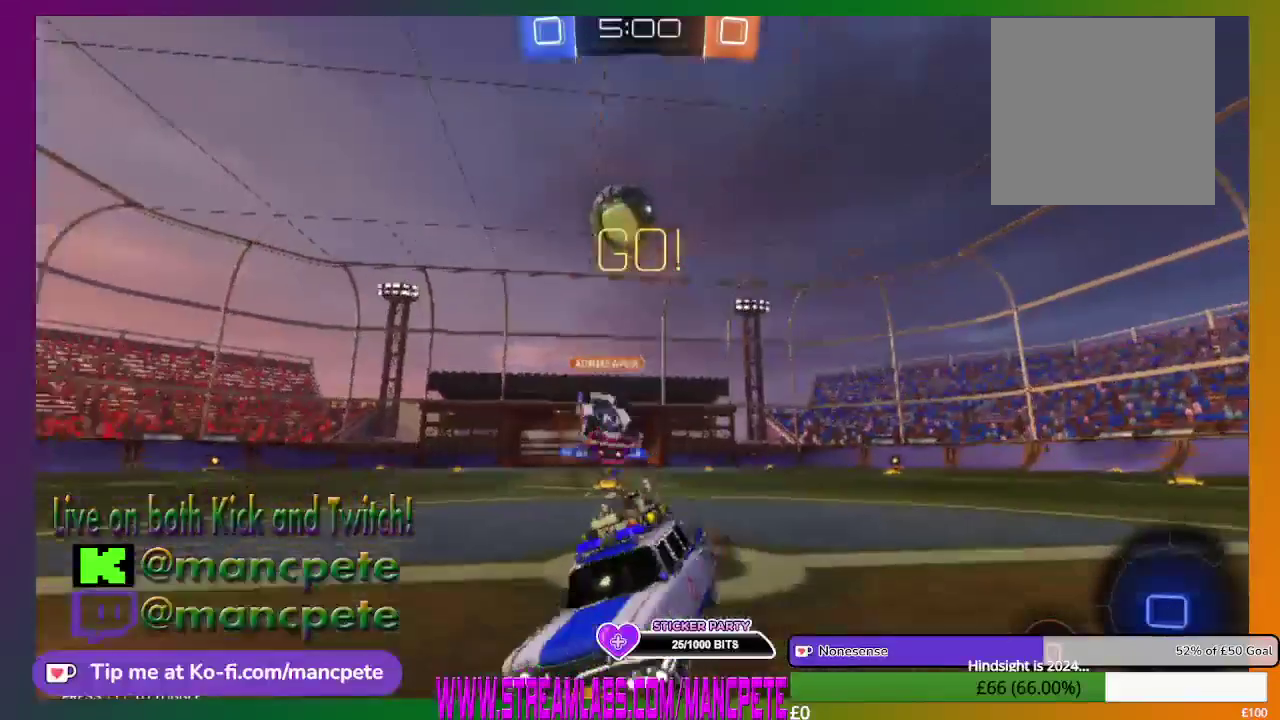
{"buttons": ["R2"], "left_stick": "right", "right_stick": "center", "events": []}
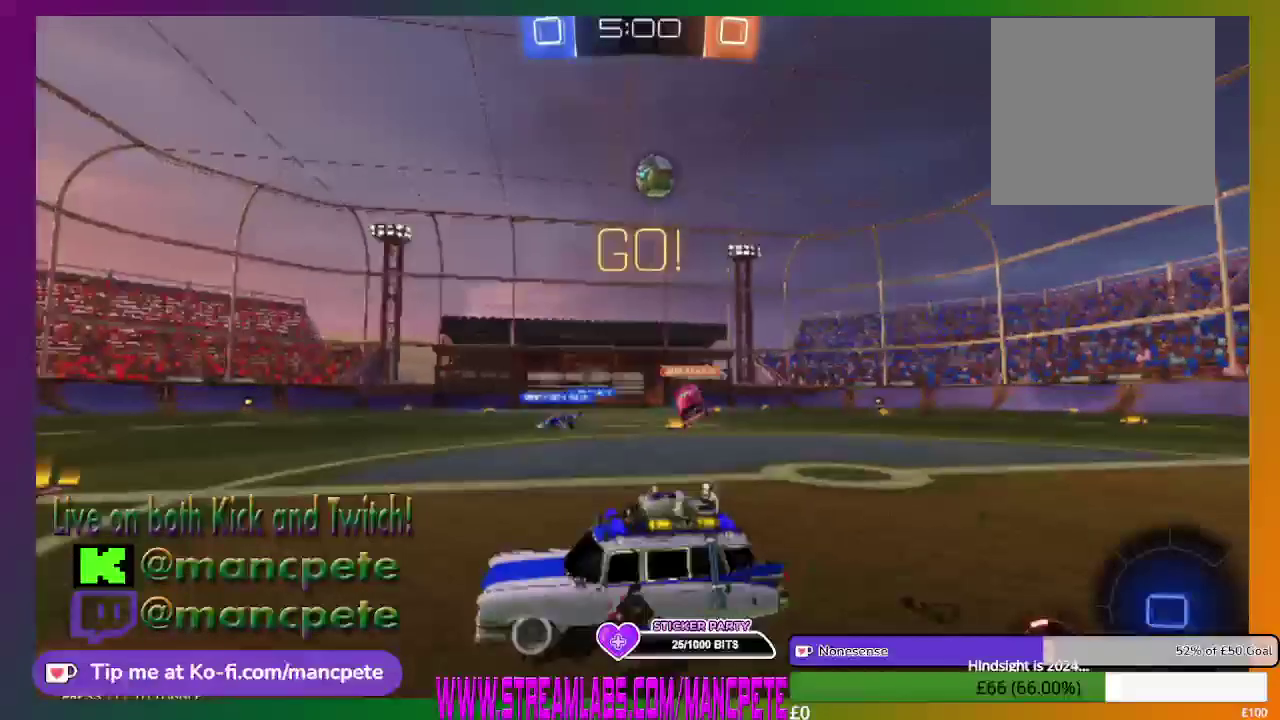
{"buttons": ["R2"], "left_stick": "center", "right_stick": "center", "events": [[292, "left_stick", "center"]]}
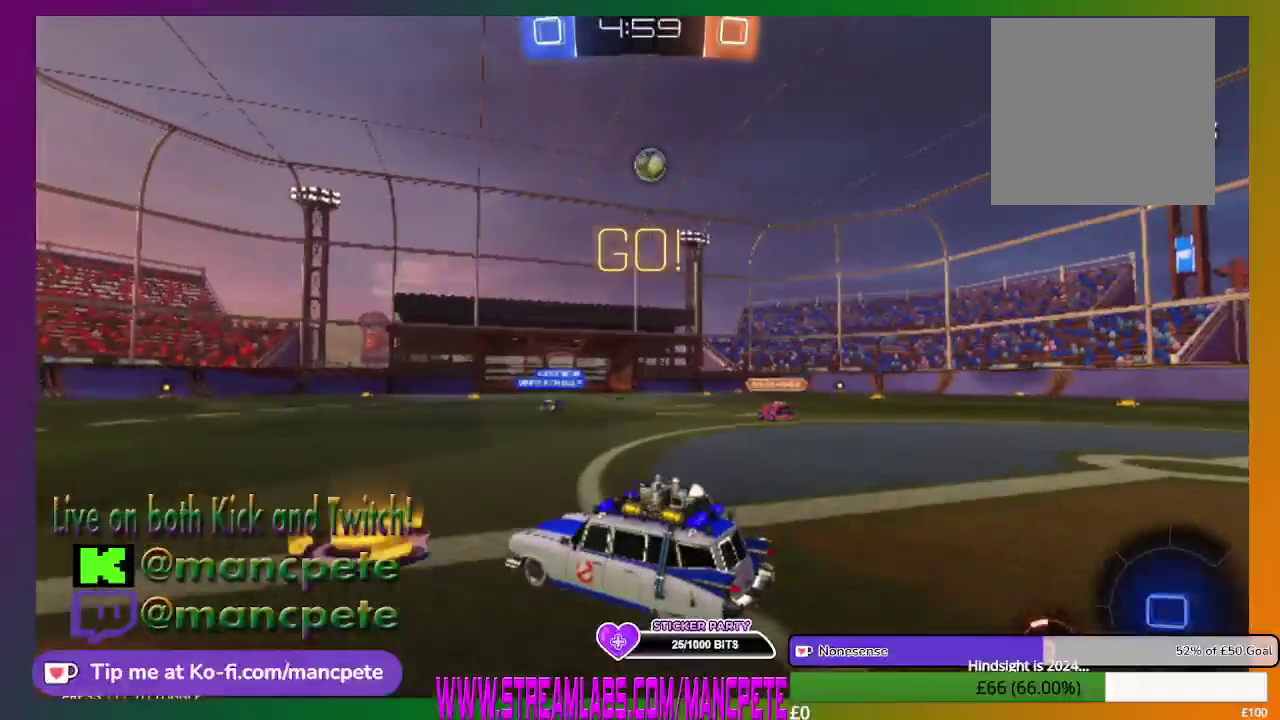
{"buttons": ["R2"], "left_stick": "right", "right_stick": "center", "events": [[208, "left_stick", "right"]]}
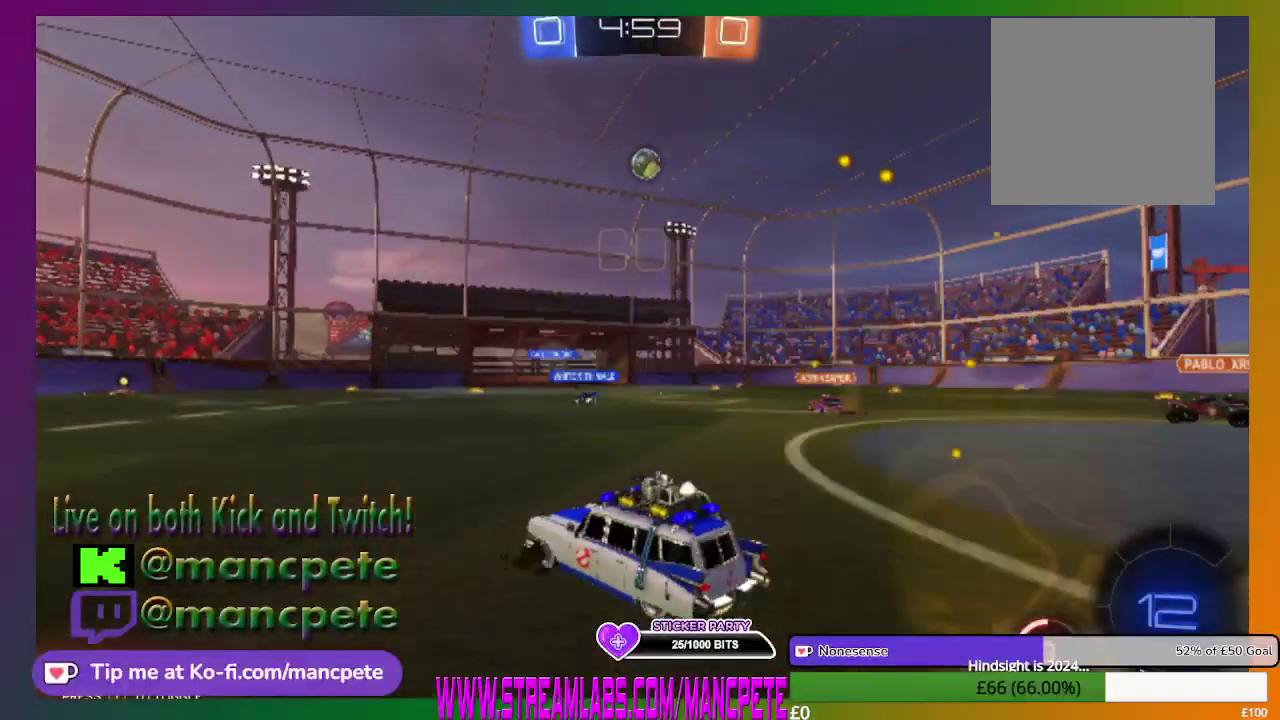
{"buttons": ["R2"], "left_stick": "center", "right_stick": "center", "events": [[42, "left_stick", "center"]]}
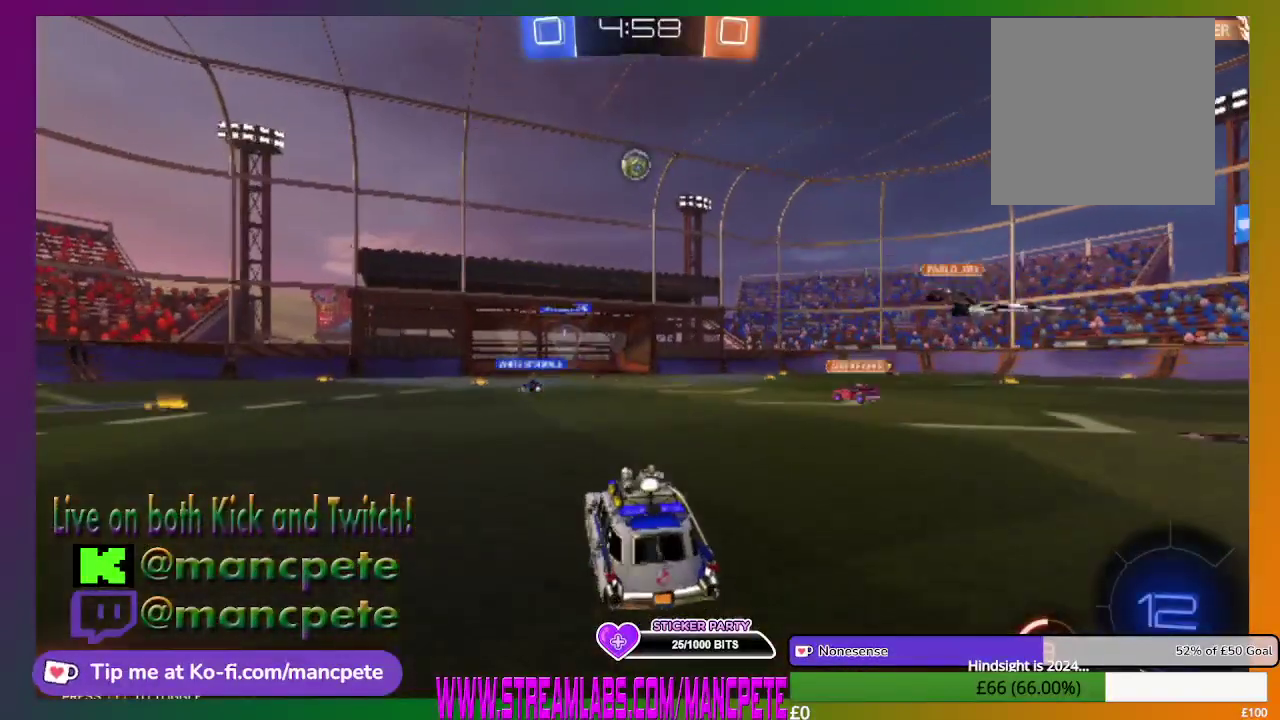
{"buttons": ["R2"], "left_stick": "center", "right_stick": "center", "events": []}
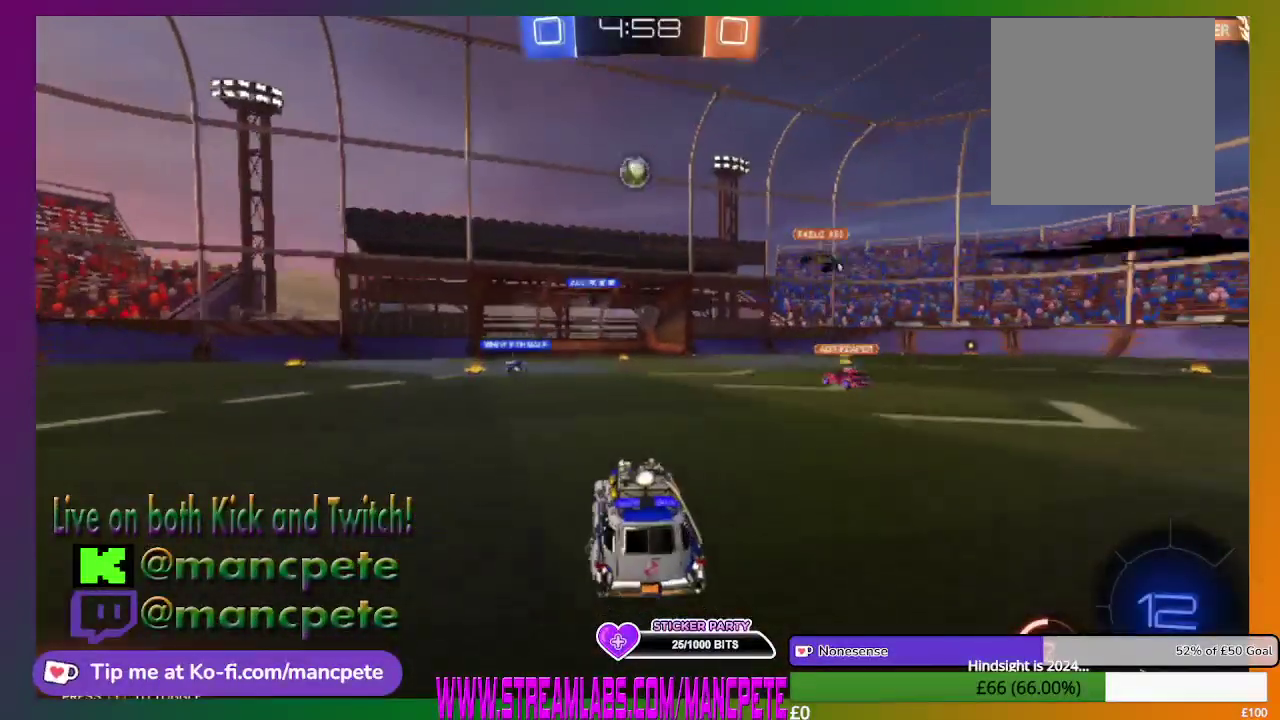
{"buttons": ["R2"], "left_stick": "center", "right_stick": "center", "events": []}
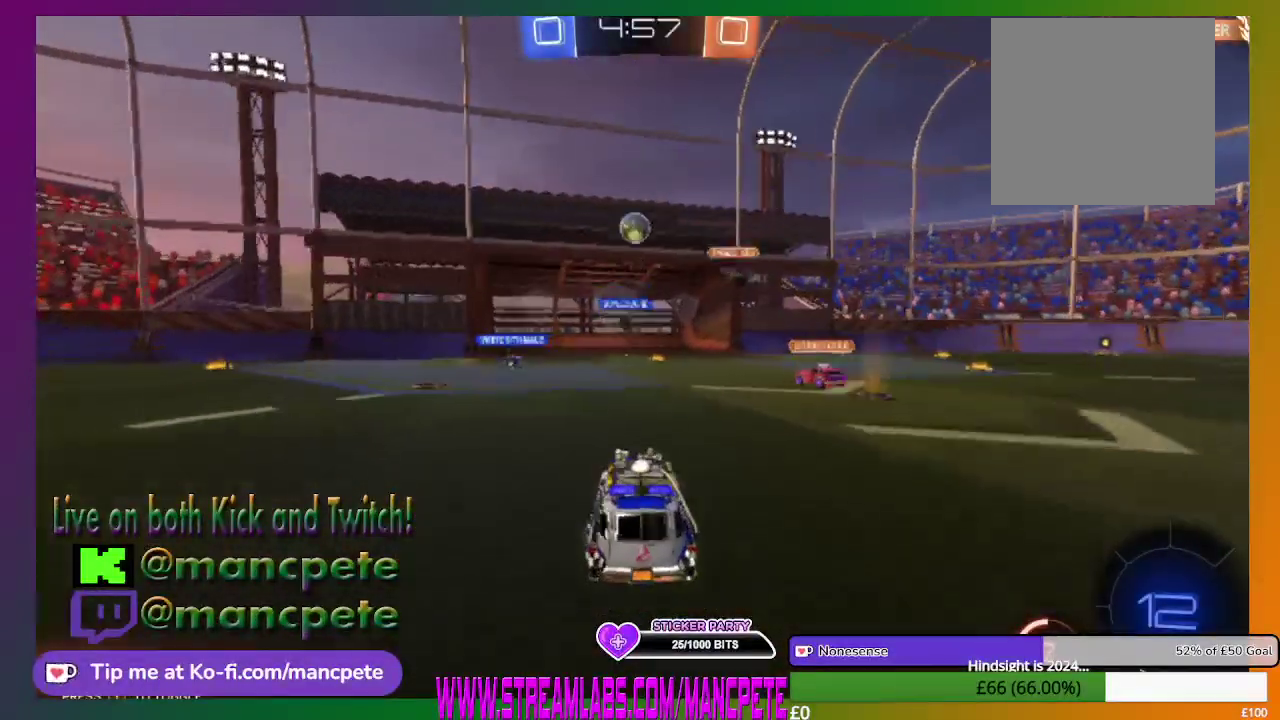
{"buttons": ["R2"], "left_stick": "center", "right_stick": "center", "events": []}
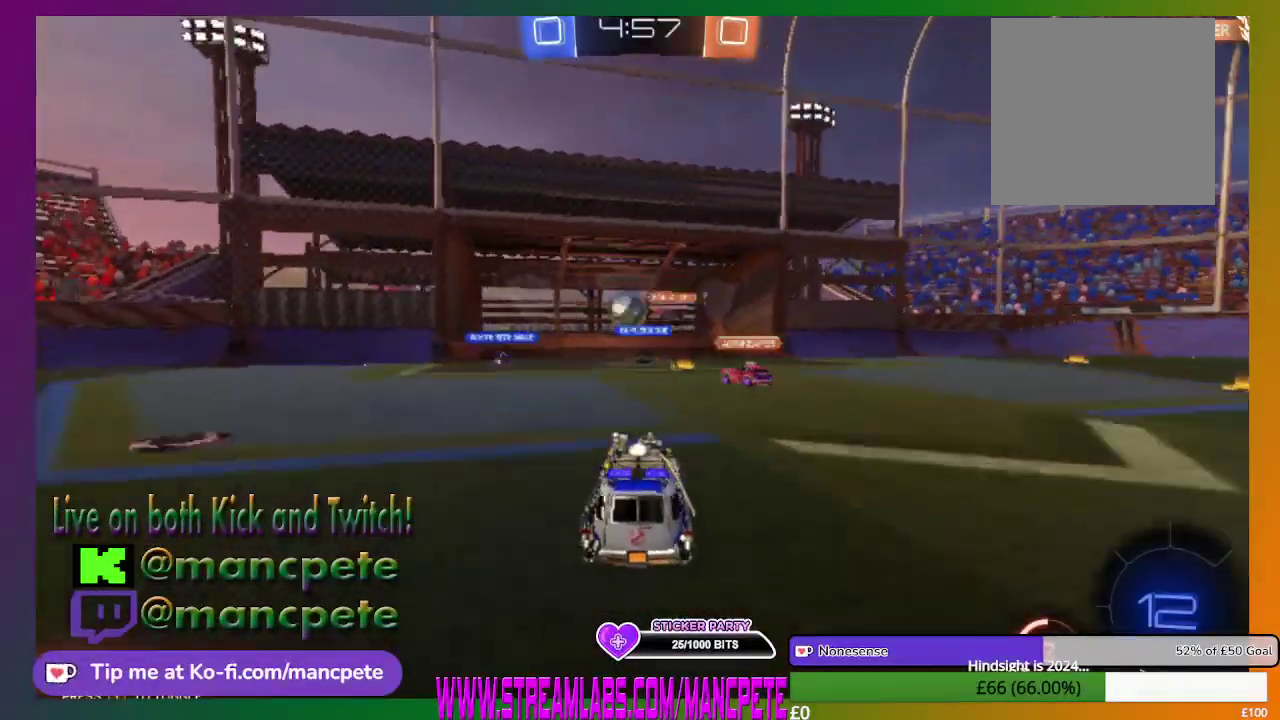
{"buttons": ["R2"], "left_stick": "left", "right_stick": "center", "events": [[500, "left_stick", "left"]]}
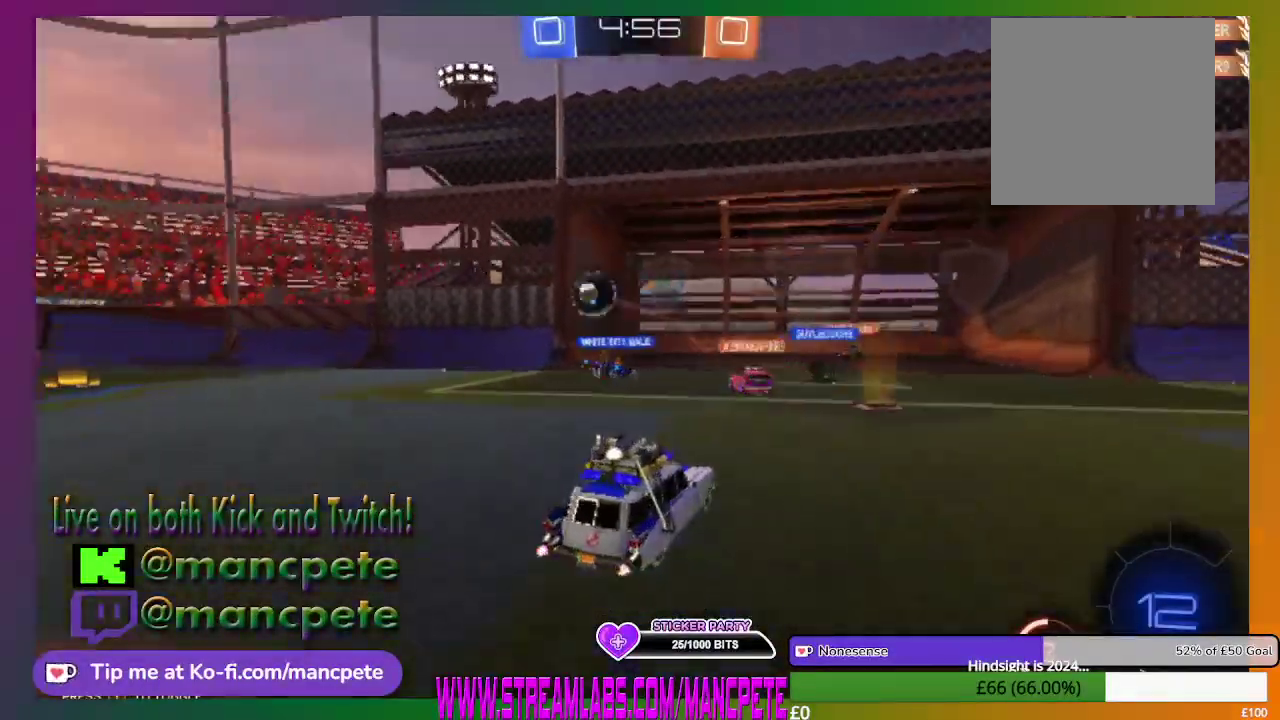
{"buttons": ["R2"], "left_stick": "center", "right_stick": "center", "events": [[417, "left_stick", "center"]]}
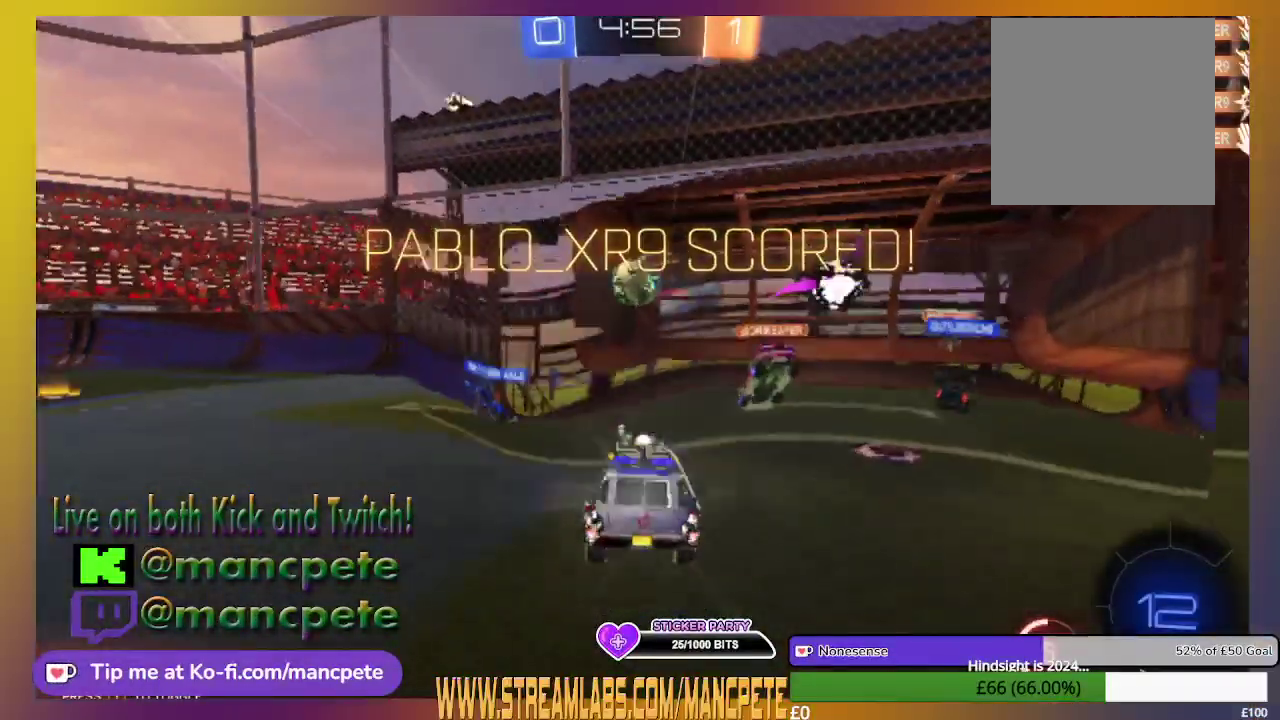
{"buttons": [], "left_stick": "center", "right_stick": "center", "events": [[208, "R2", "up"]]}